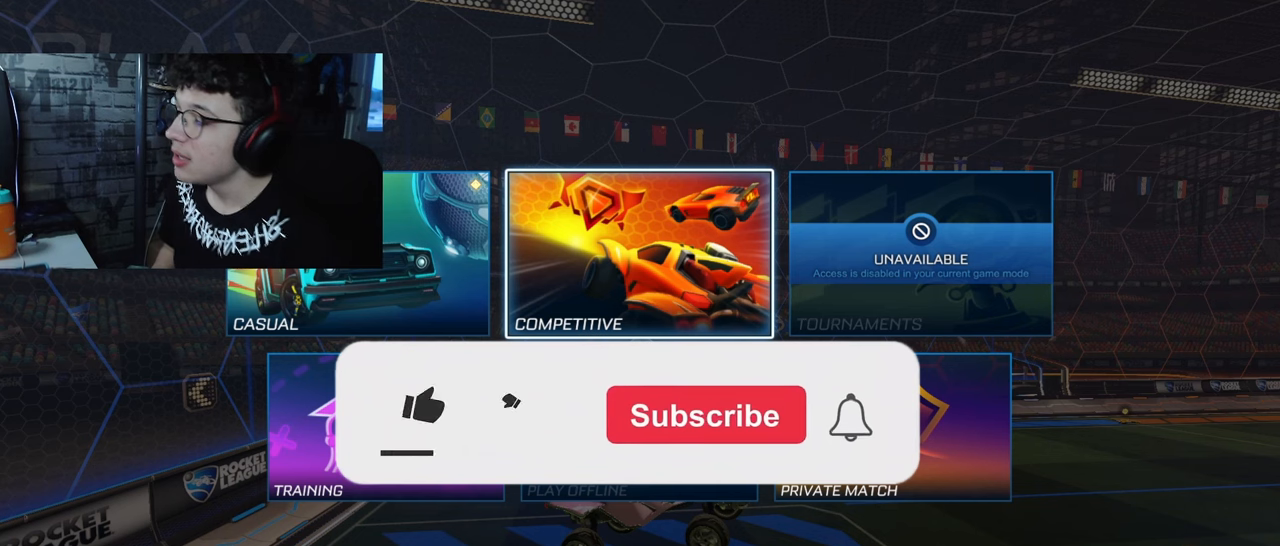
Gameplay with a controller (PlayStation layout); each line is a JSON object with the inputs held at the frame after it. "events" lists button and stick changes between this image and that frame as [ms after this image, input, new state], when the widget could be followed in between.
{"buttons": [], "left_stick": "center", "right_stick": "center", "events": []}
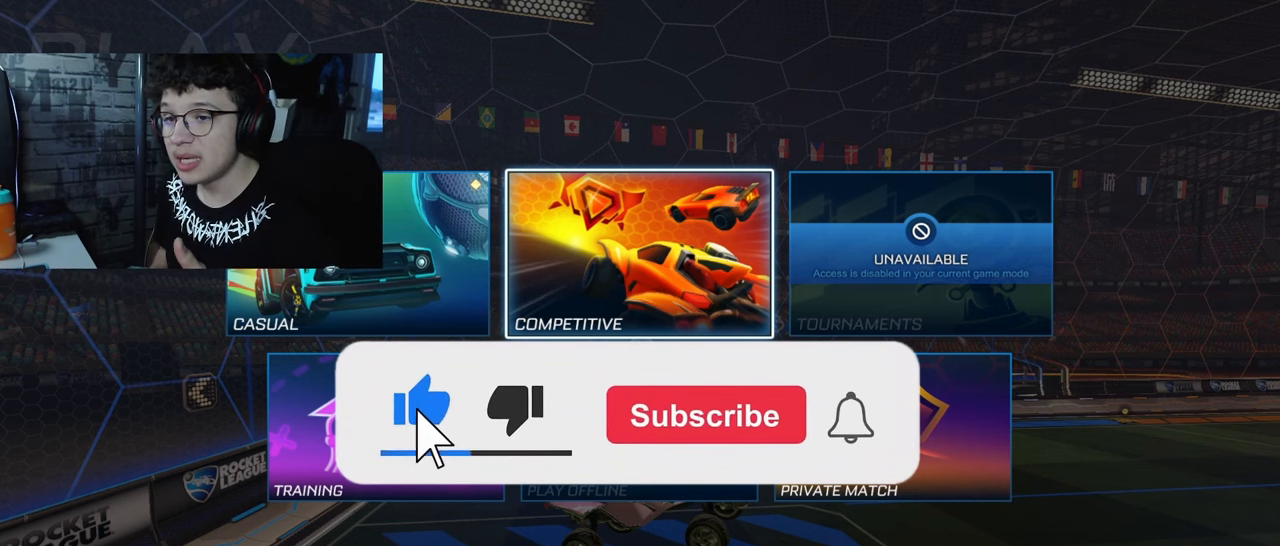
{"buttons": [], "left_stick": "center", "right_stick": "center", "events": []}
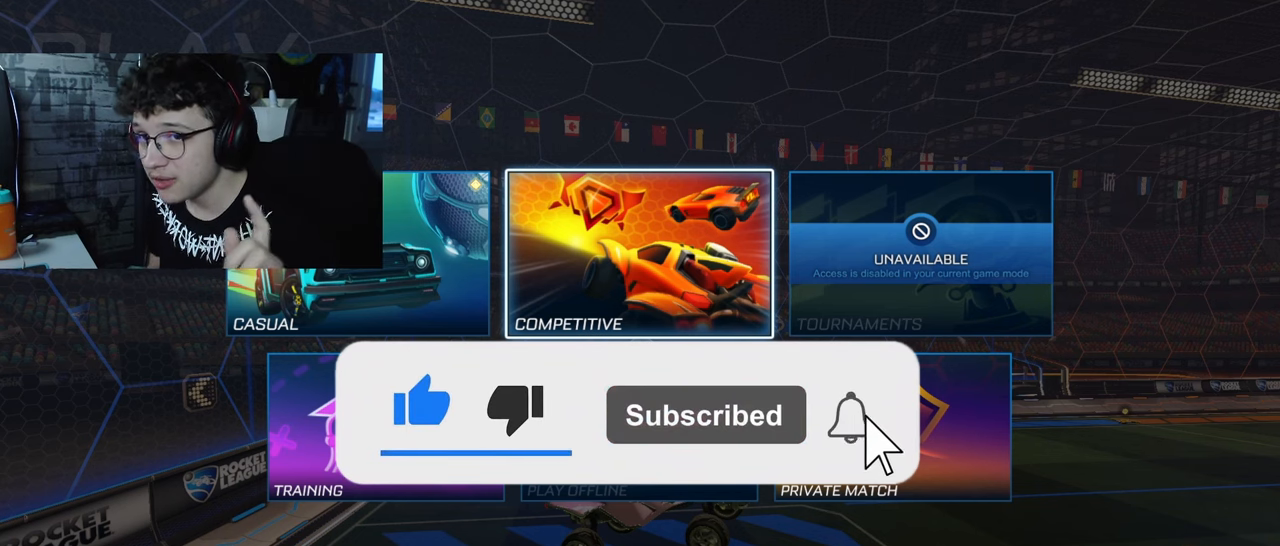
{"buttons": [], "left_stick": "center", "right_stick": "center", "events": []}
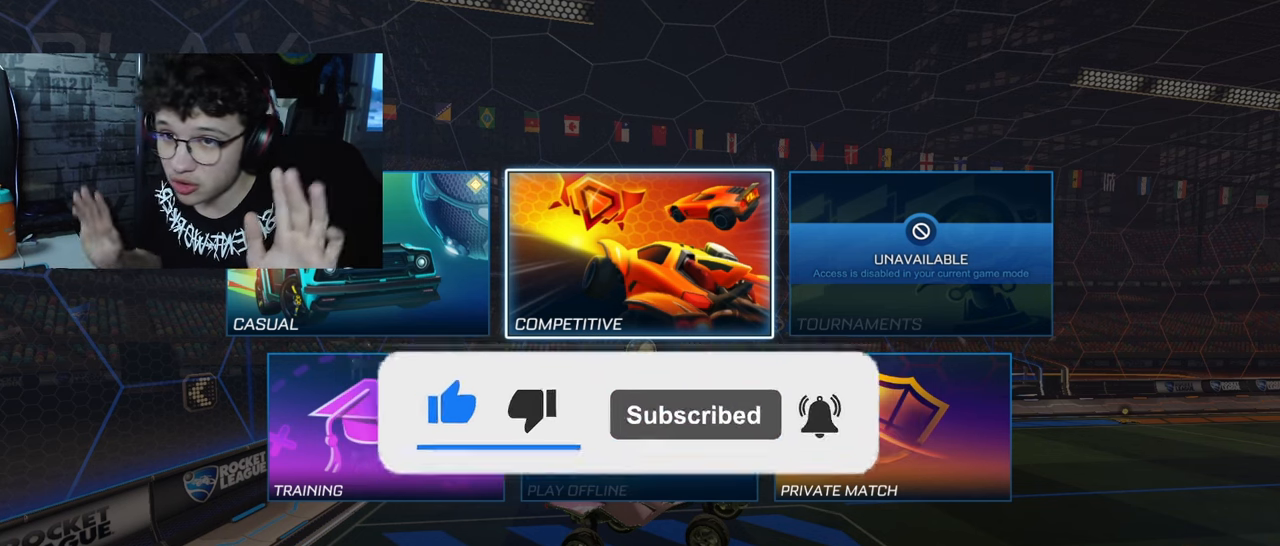
{"buttons": [], "left_stick": "center", "right_stick": "center", "events": []}
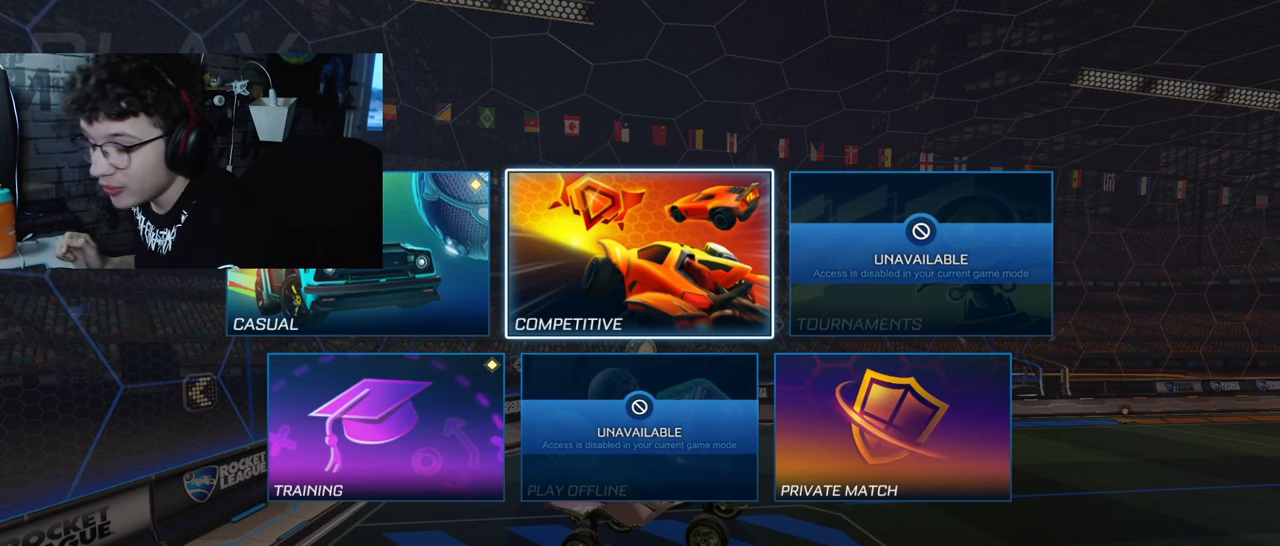
{"buttons": [], "left_stick": "center", "right_stick": "center", "events": []}
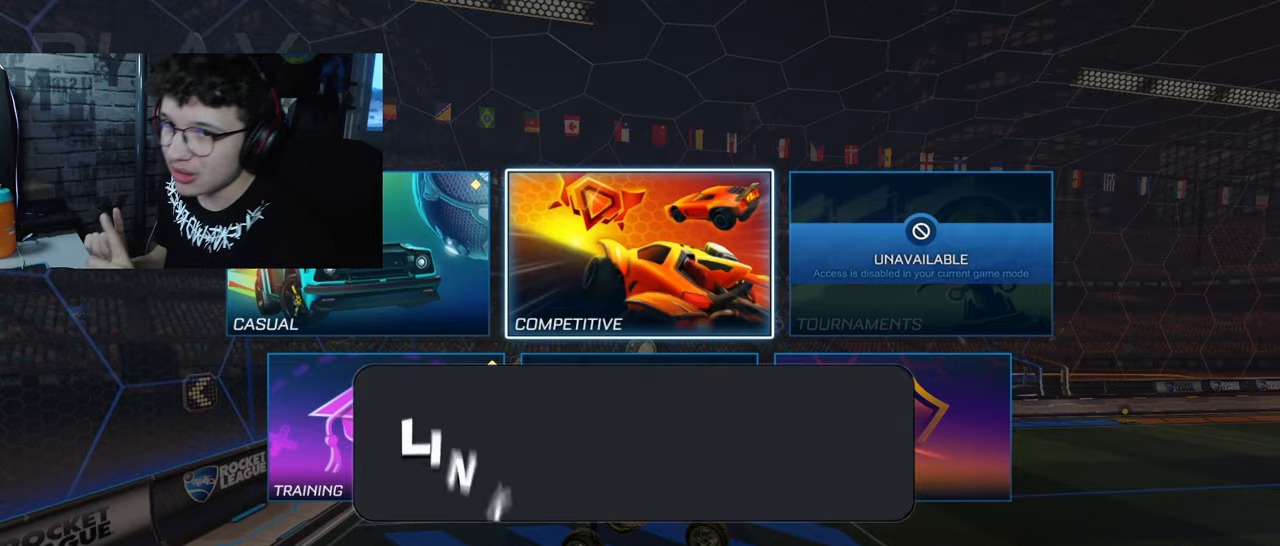
{"buttons": [], "left_stick": "center", "right_stick": "center", "events": []}
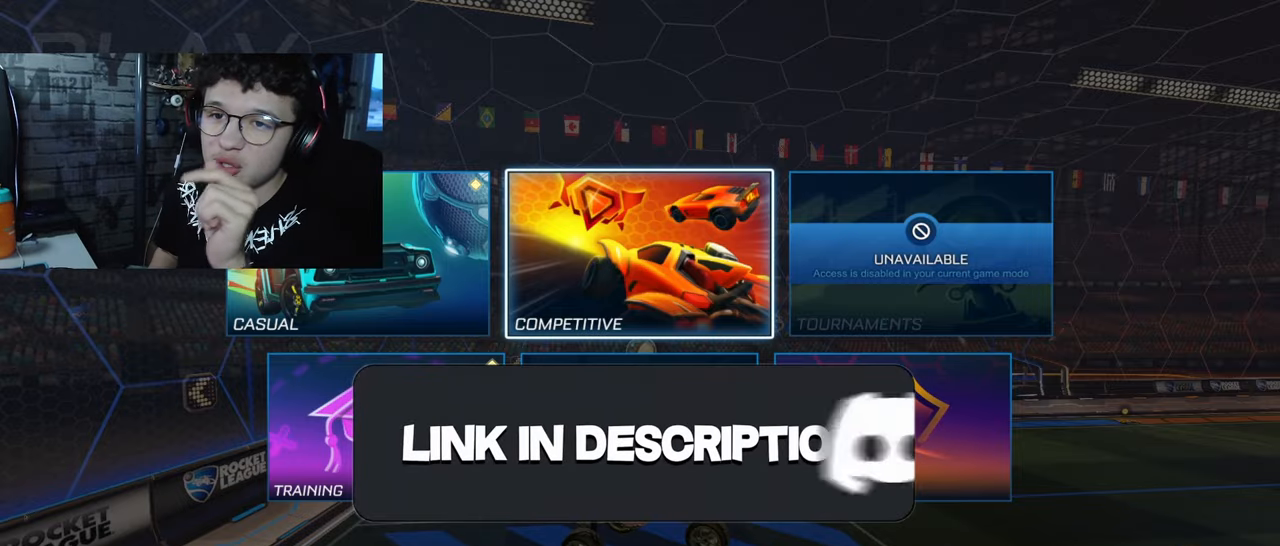
{"buttons": [], "left_stick": "center", "right_stick": "center", "events": []}
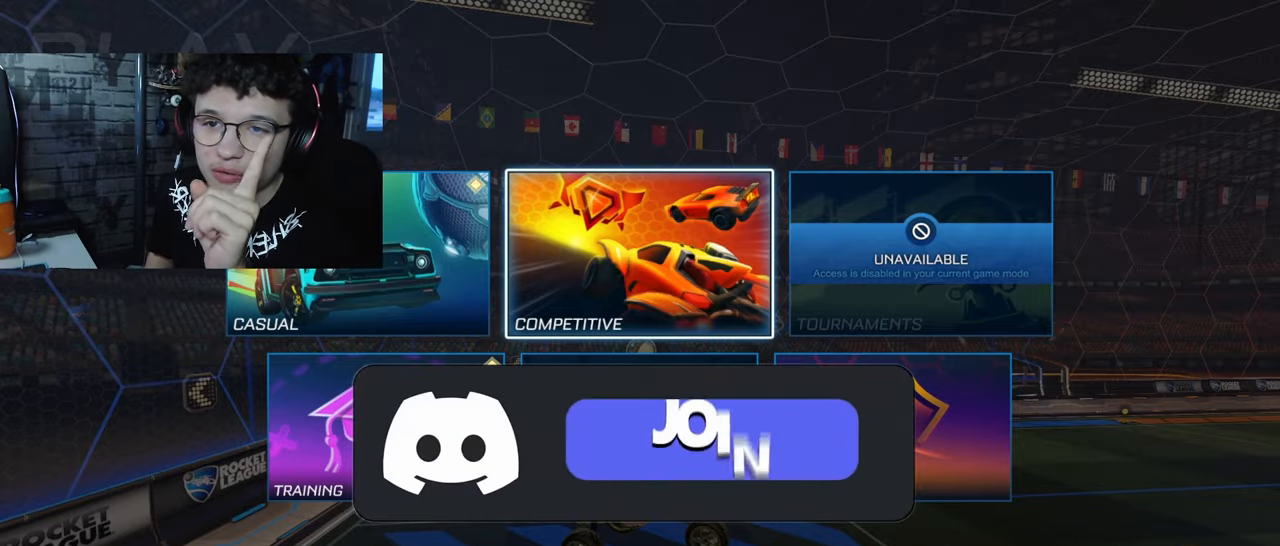
{"buttons": [], "left_stick": "center", "right_stick": "center", "events": []}
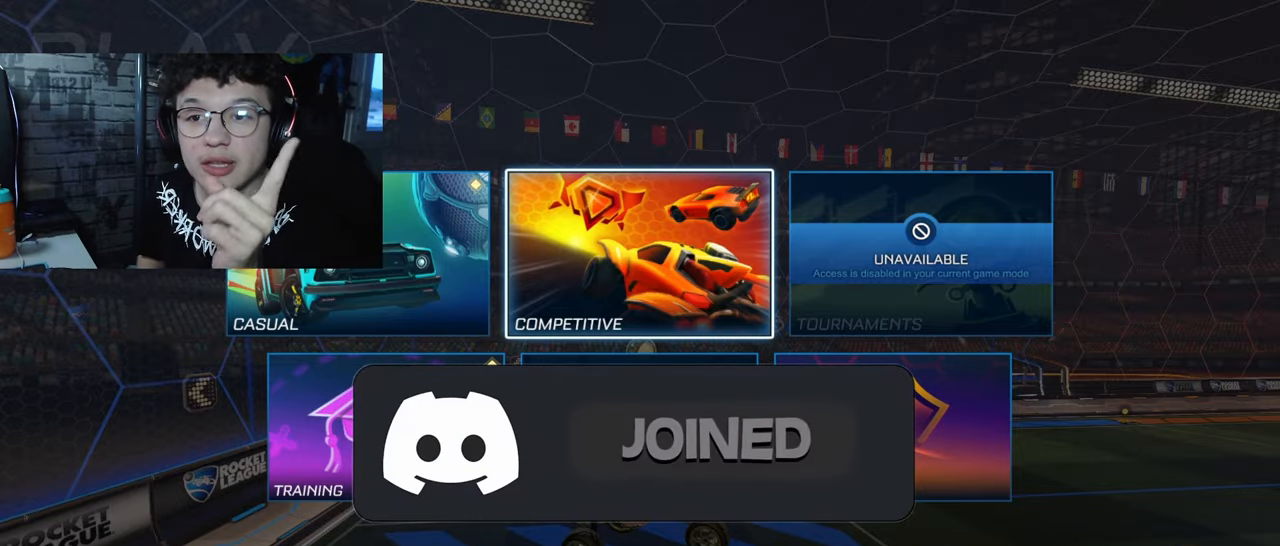
{"buttons": [], "left_stick": "center", "right_stick": "center", "events": []}
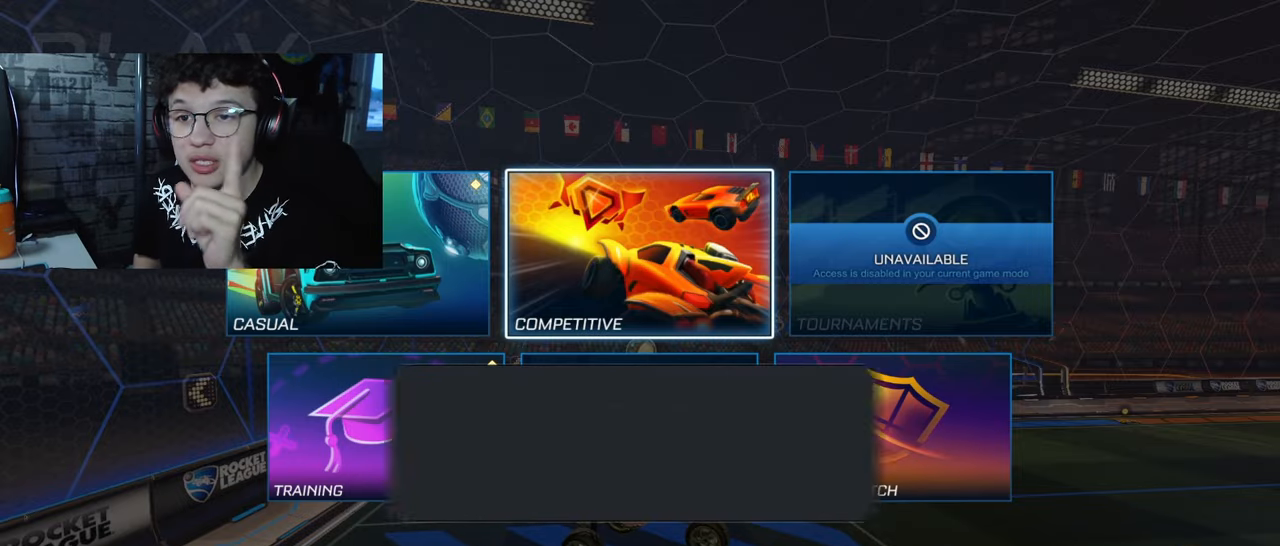
{"buttons": [], "left_stick": "center", "right_stick": "center", "events": []}
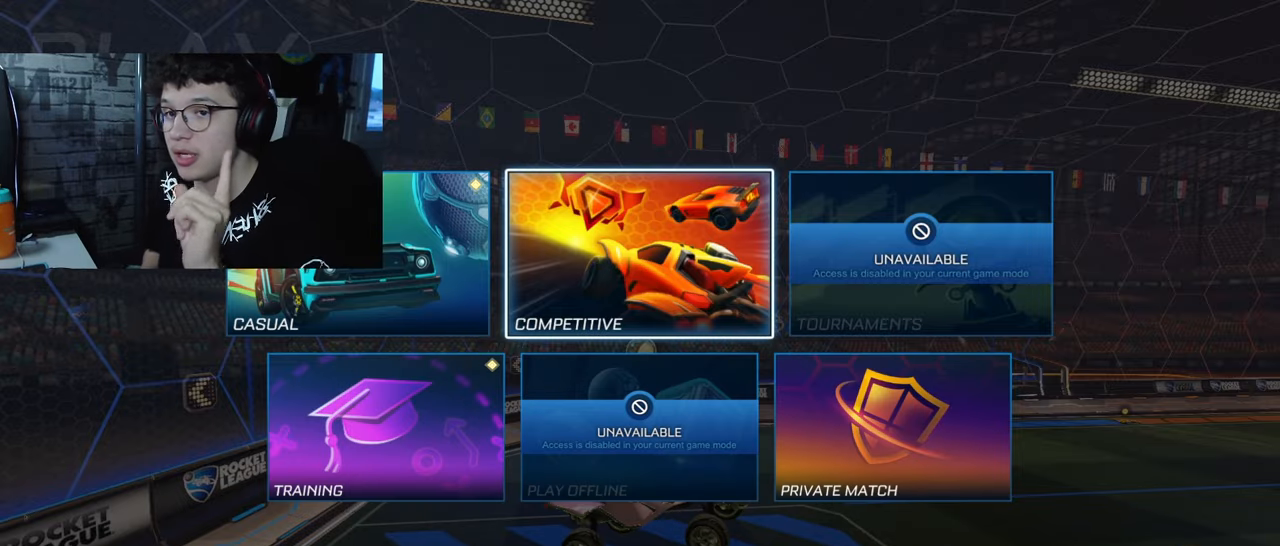
{"buttons": ["R1", "R2"], "left_stick": "right", "right_stick": "center", "events": [[233, "left_stick", "left"], [417, "R2", "down"], [433, "left_stick", "right"], [467, "R1", "down"]]}
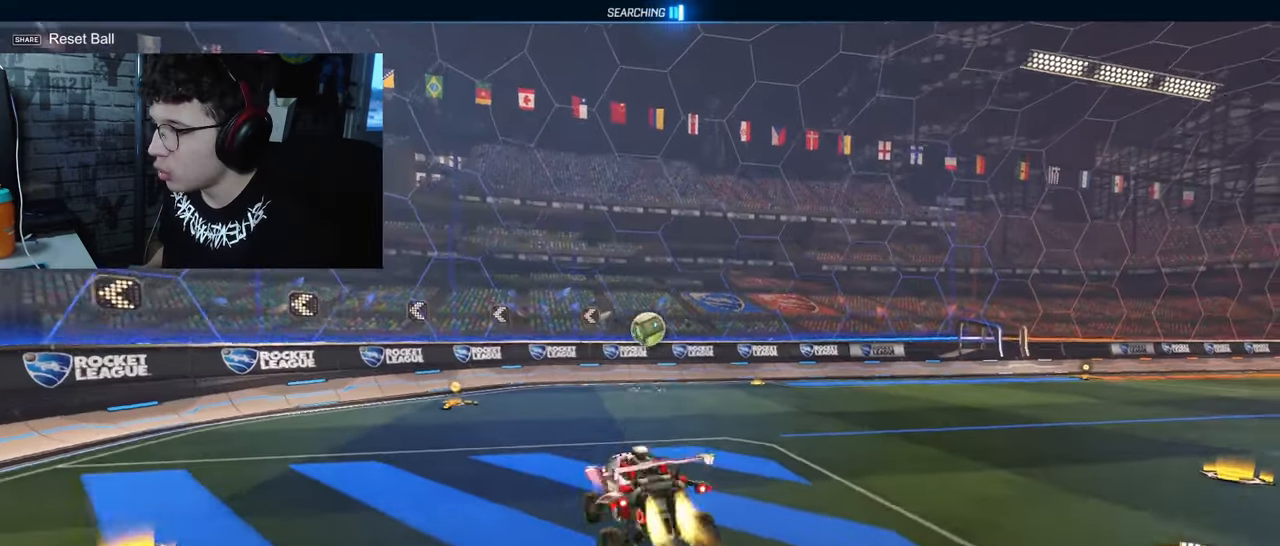
{"buttons": ["R1", "R2"], "left_stick": "right", "right_stick": "center", "events": []}
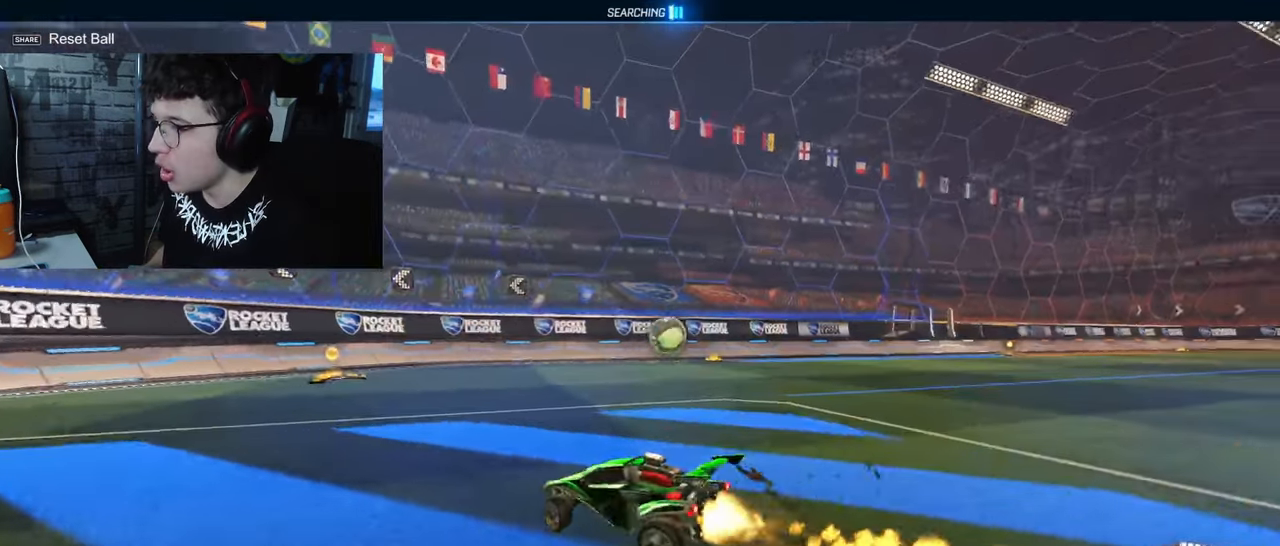
{"buttons": ["R1", "R2"], "left_stick": "right", "right_stick": "center", "events": []}
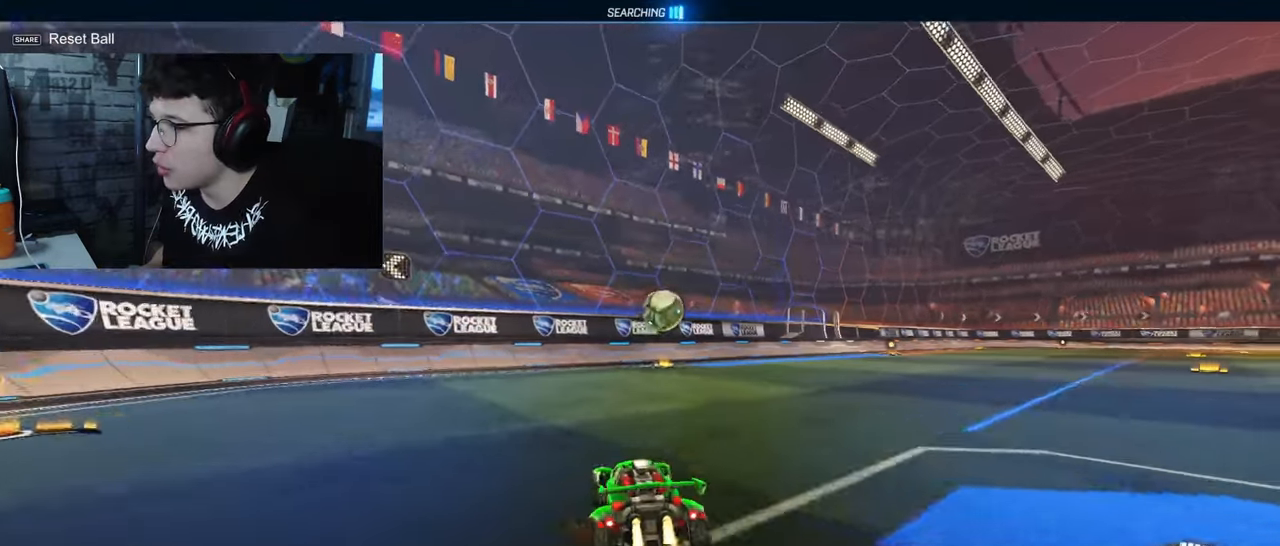
{"buttons": ["R1", "R2"], "left_stick": "center", "right_stick": "center", "events": [[67, "left_stick", "center"], [283, "left_stick", "right"], [417, "left_stick", "center"]]}
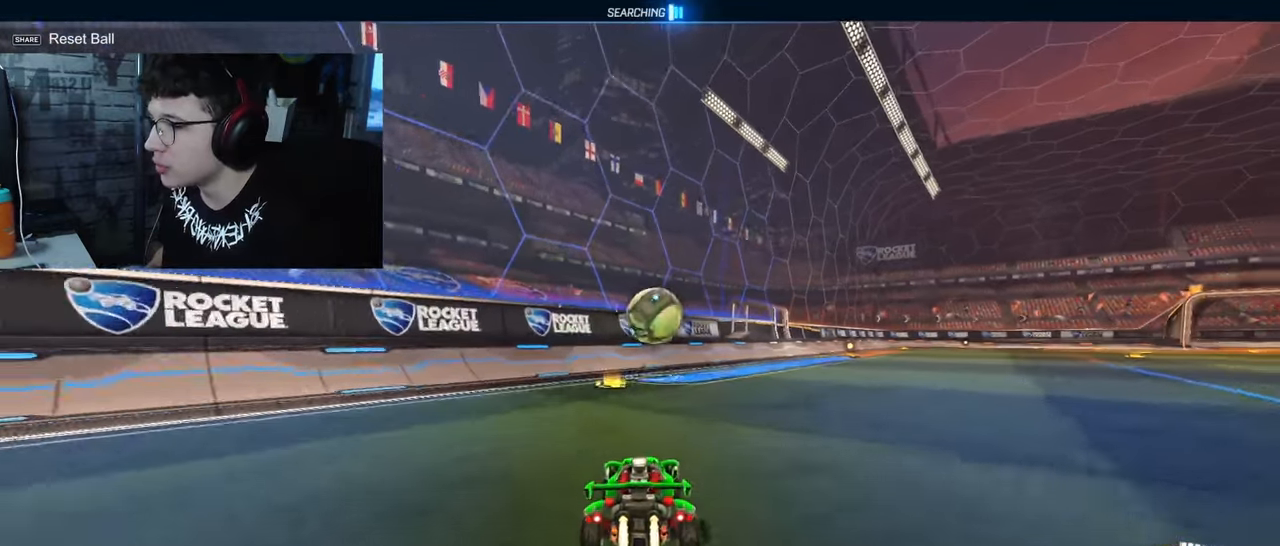
{"buttons": ["CROSS", "L1", "R1", "R2"], "left_stick": "left", "right_stick": "center", "events": [[217, "left_stick", "right"], [267, "left_stick", "center"], [383, "CROSS", "down"], [383, "left_stick", "down-left"], [467, "L1", "down"], [483, "left_stick", "left"]]}
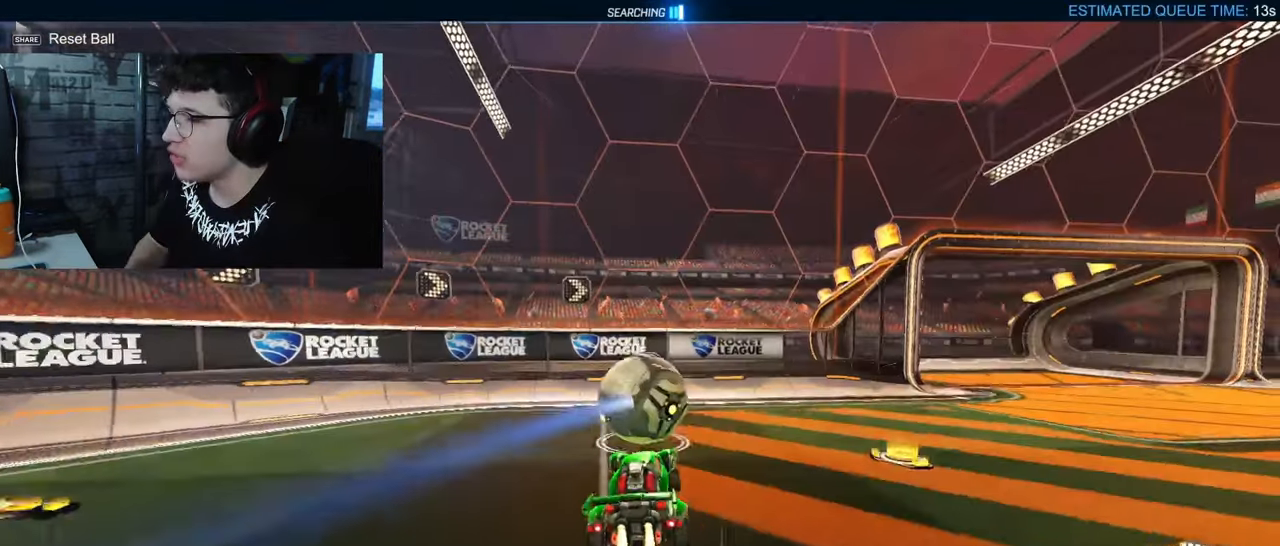
{"buttons": ["L1", "R1", "R2"], "left_stick": "left", "right_stick": "center", "events": [[17, "SQUARE", "down"], [50, "R1", "up"], [117, "CROSS", "up"], [117, "SQUARE", "up"], [300, "R1", "down"]]}
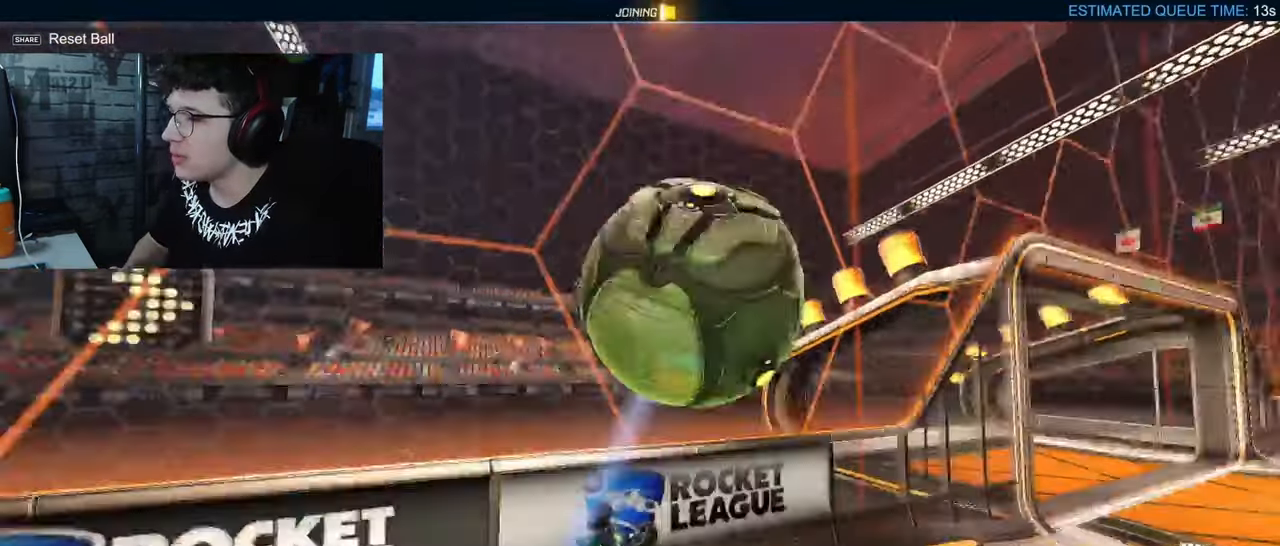
{"buttons": ["R2"], "left_stick": "down", "right_stick": "center", "events": [[133, "L1", "up"], [167, "R1", "up"], [417, "left_stick", "down"]]}
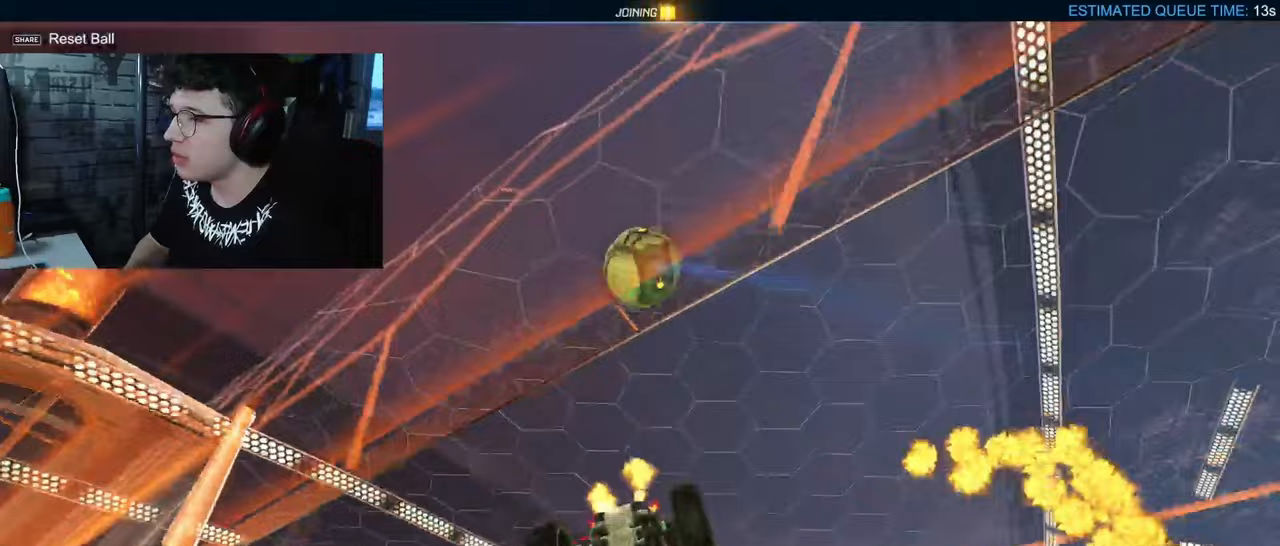
{"buttons": ["R2"], "left_stick": "down-left", "right_stick": "center", "events": [[83, "left_stick", "down-left"]]}
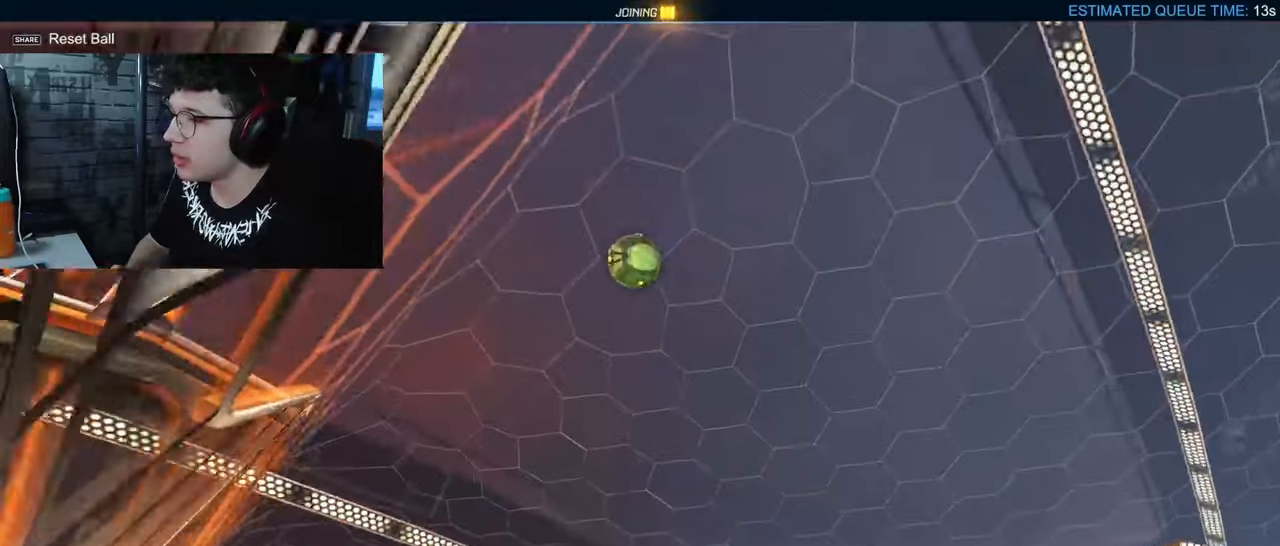
{"buttons": ["R2"], "left_stick": "center", "right_stick": "center", "events": [[17, "left_stick", "left"], [133, "left_stick", "center"], [183, "CROSS", "down"], [200, "left_stick", "down"], [417, "CROSS", "up"], [433, "left_stick", "center"]]}
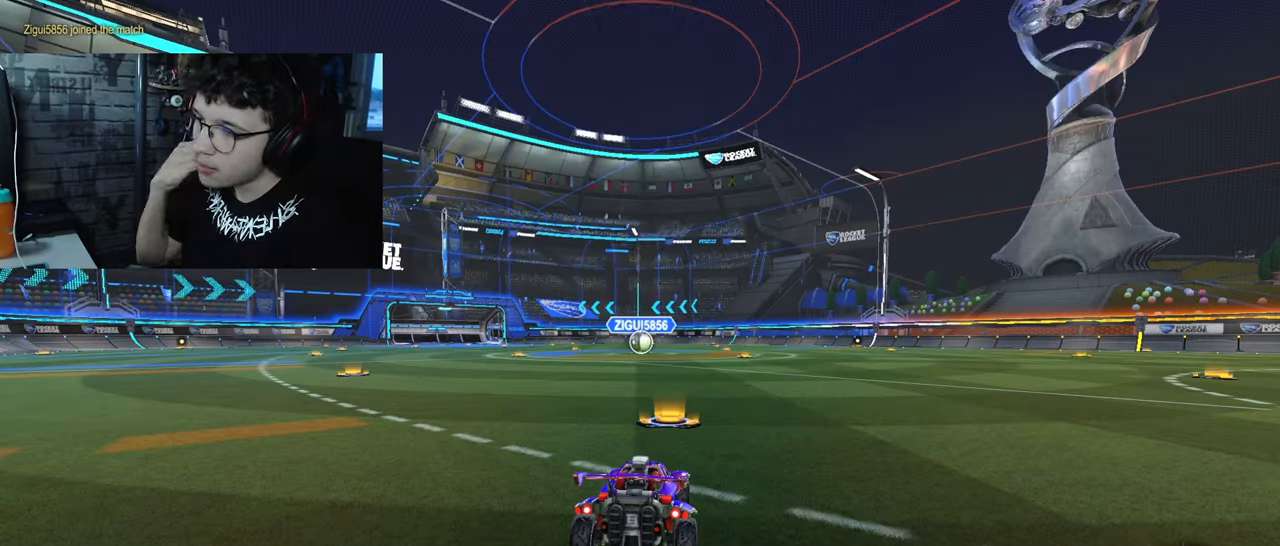
{"buttons": ["R2"], "left_stick": "center", "right_stick": "center", "events": []}
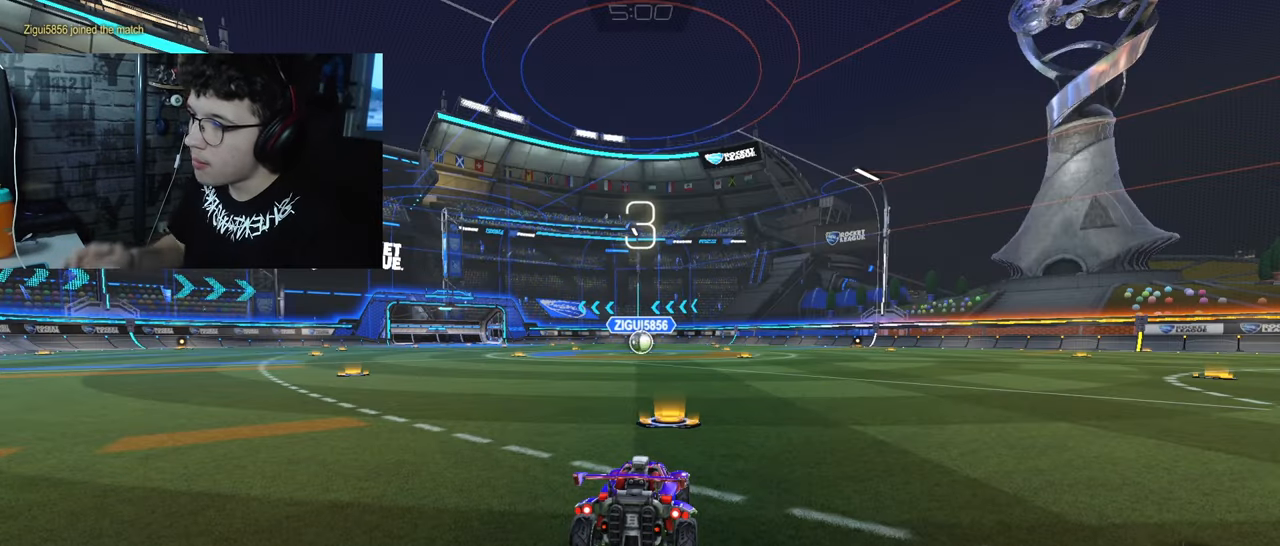
{"buttons": ["R1", "R2"], "left_stick": "center", "right_stick": "center", "events": [[100, "R1", "down"]]}
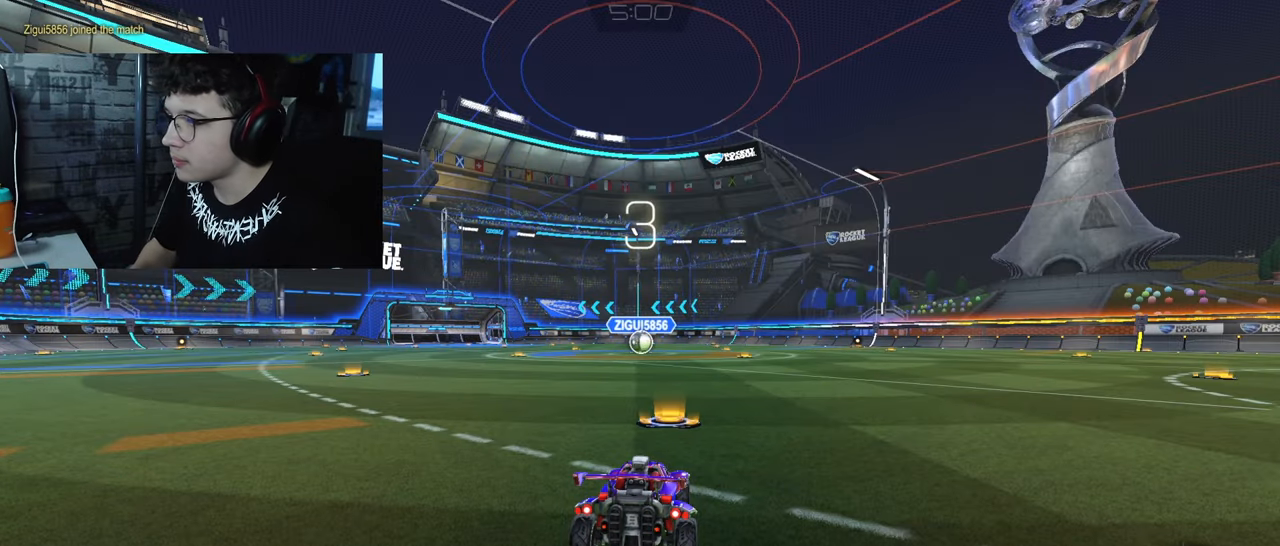
{"buttons": ["R1", "R2"], "left_stick": "center", "right_stick": "center", "events": []}
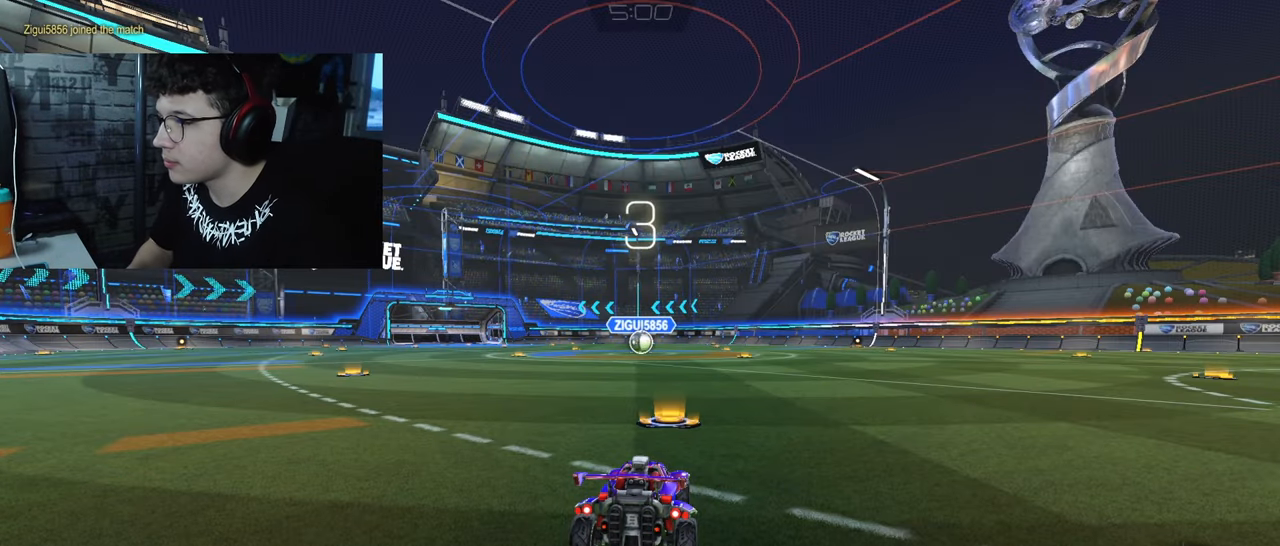
{"buttons": ["R1", "R2"], "left_stick": "center", "right_stick": "center", "events": []}
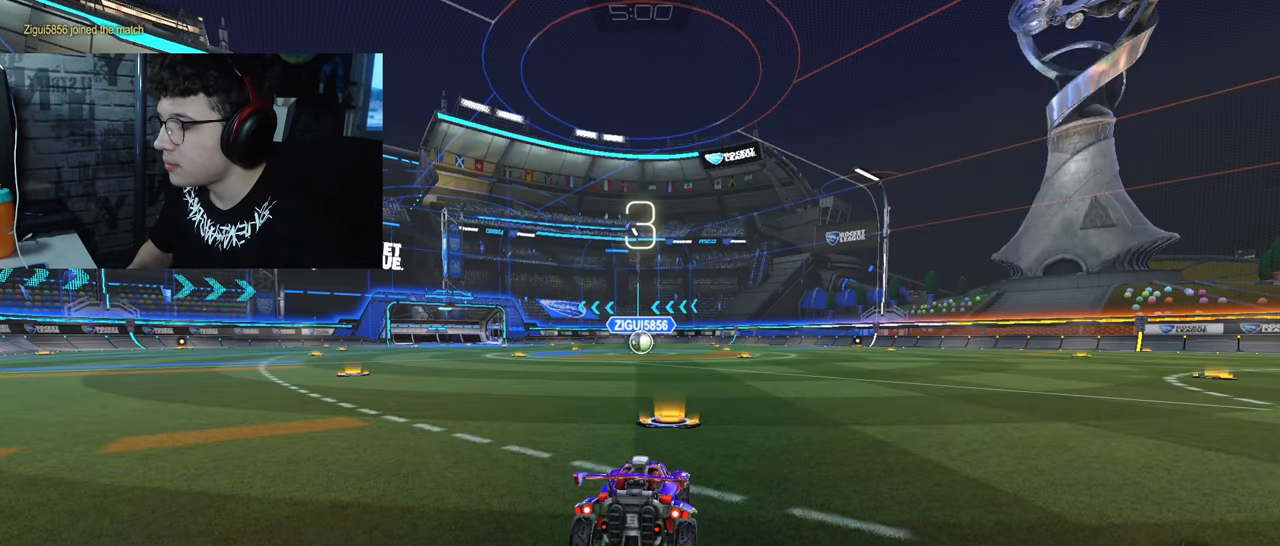
{"buttons": ["R1", "R2"], "left_stick": "center", "right_stick": "center", "events": []}
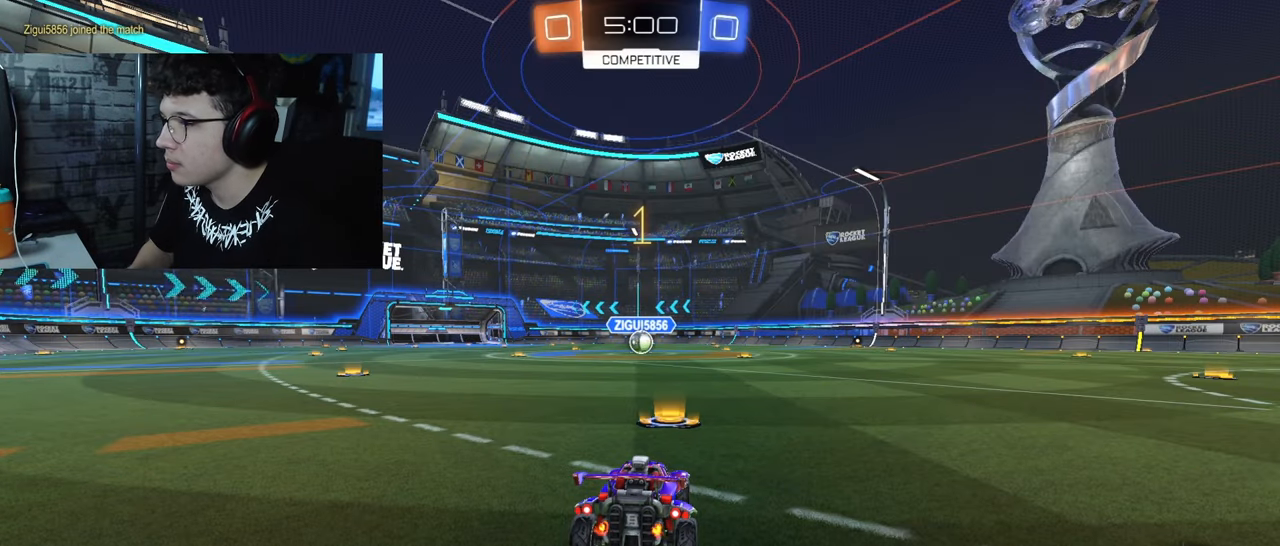
{"buttons": ["R1", "R2"], "left_stick": "center", "right_stick": "center", "events": []}
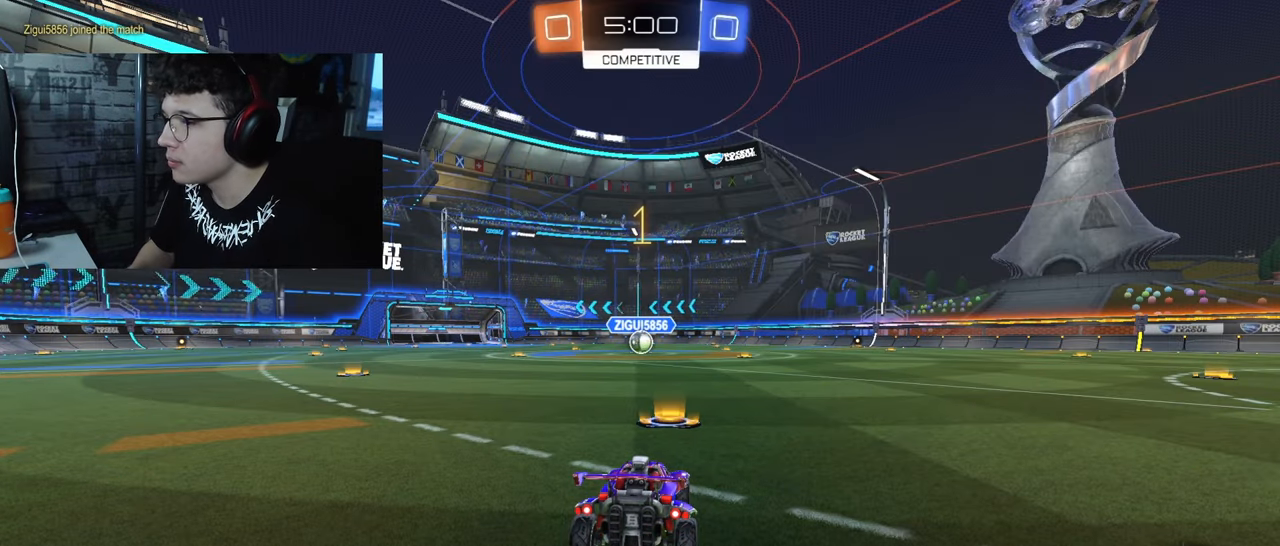
{"buttons": ["R1", "R2"], "left_stick": "center", "right_stick": "center", "events": []}
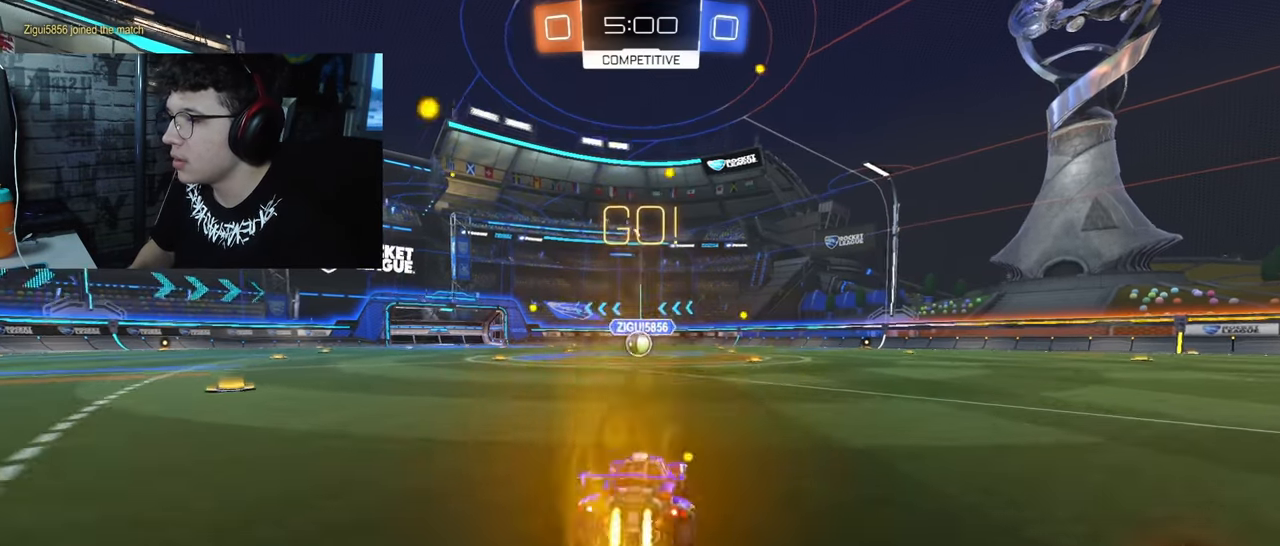
{"buttons": ["R1", "R2"], "left_stick": "center", "right_stick": "center", "events": []}
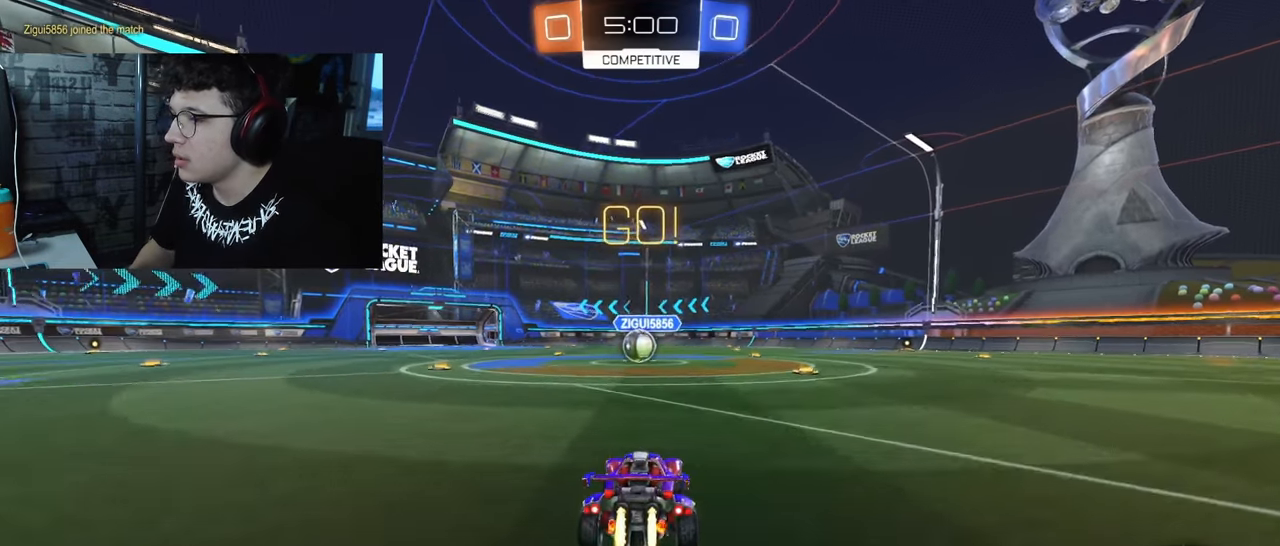
{"buttons": ["R1", "R2"], "left_stick": "center", "right_stick": "center", "events": [[350, "CROSS", "down"], [483, "CROSS", "up"]]}
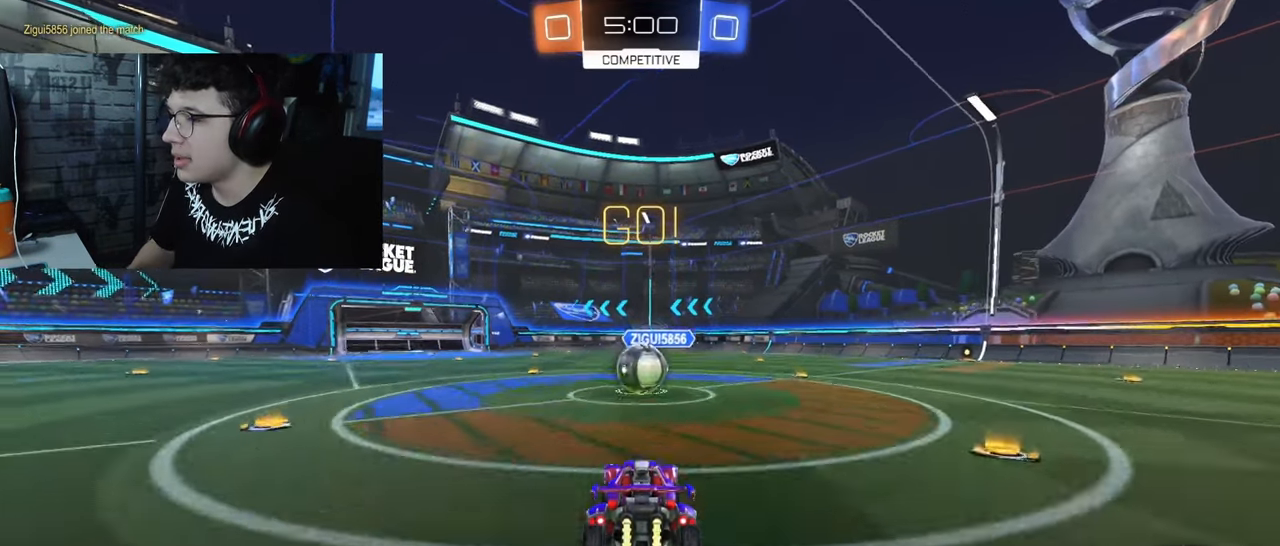
{"buttons": ["L1", "R2"], "left_stick": "down", "right_stick": "center", "events": [[33, "R1", "up"], [217, "left_stick", "up-right"], [317, "CROSS", "down"], [350, "L1", "down"], [400, "left_stick", "down"], [467, "CROSS", "up"]]}
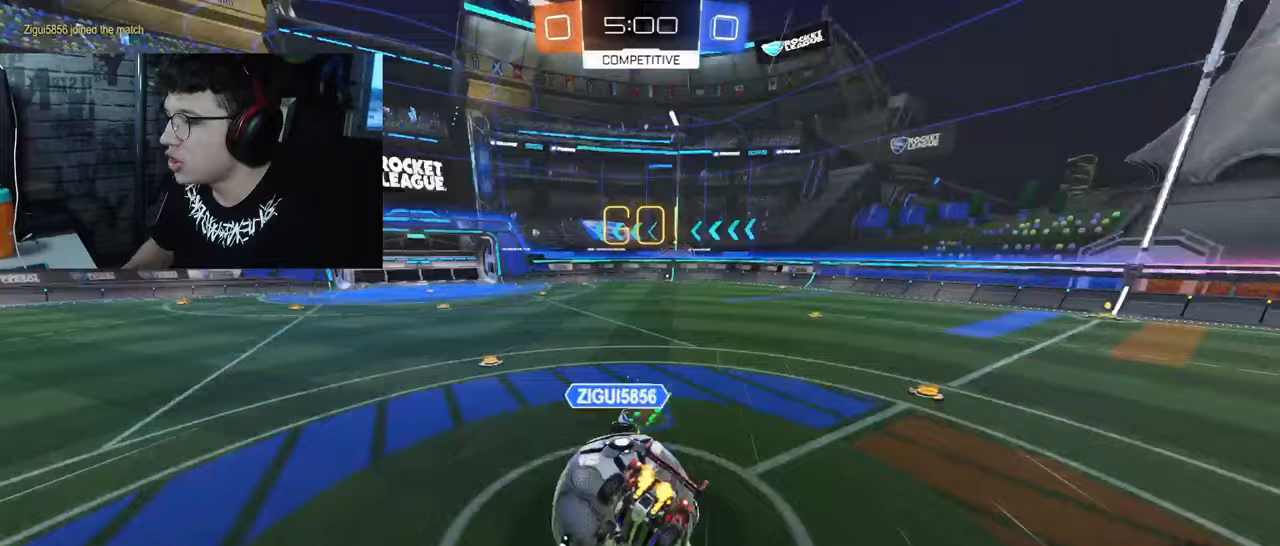
{"buttons": ["L1", "R2"], "left_stick": "down-right", "right_stick": "center", "events": [[350, "left_stick", "down-right"]]}